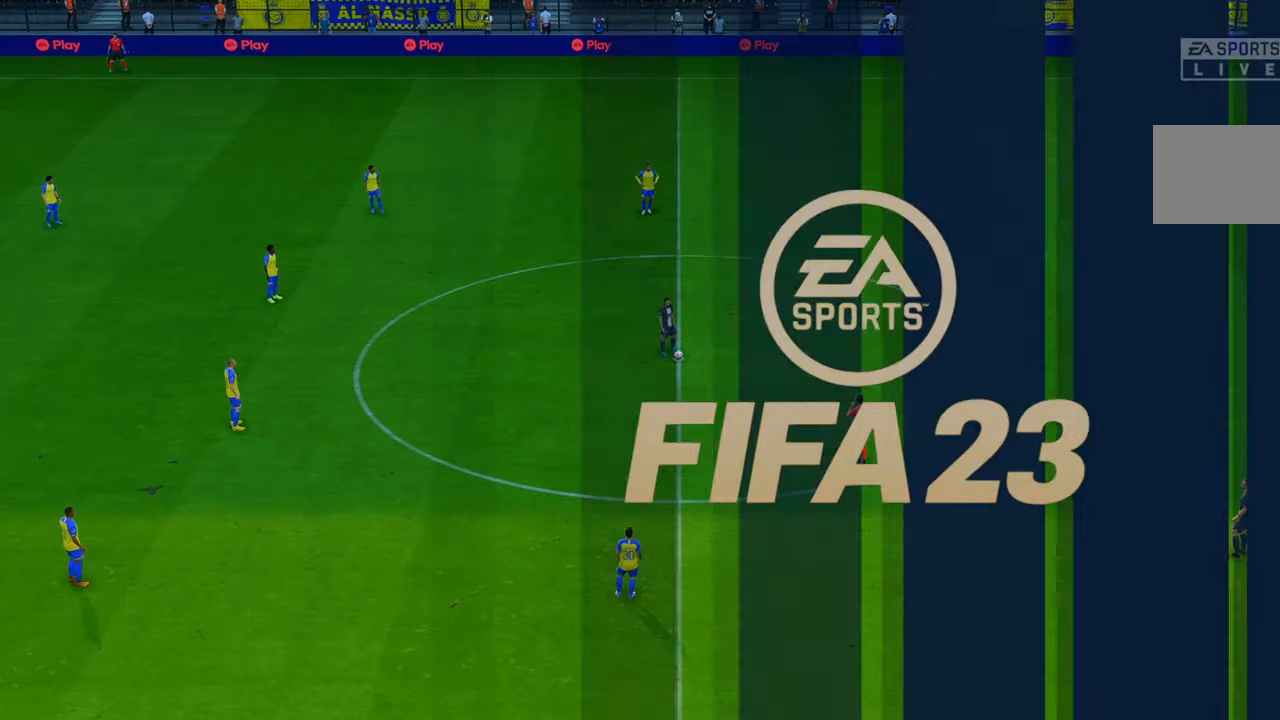
Gameplay with a controller (Xbox layout); each line is a JSON object with the inputs held at the frame after it. "events" lists button and stick changes between this image and that frame as [ms after this image, input, new state], when the widget could be followed in between. Not read: L3 R3.
{"buttons": ["R2"], "left_stick": "center", "right_stick": "center", "events": [[367, "R2", "down"]]}
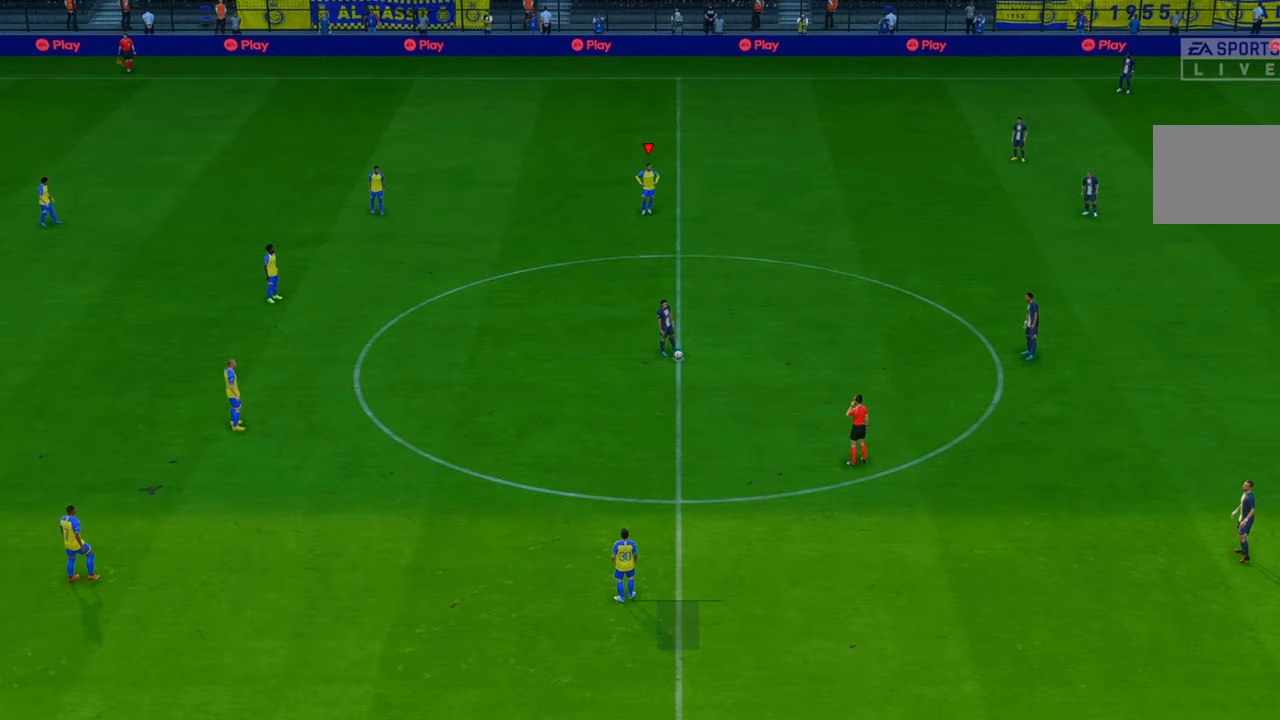
{"buttons": ["R2"], "left_stick": "center", "right_stick": "center", "events": []}
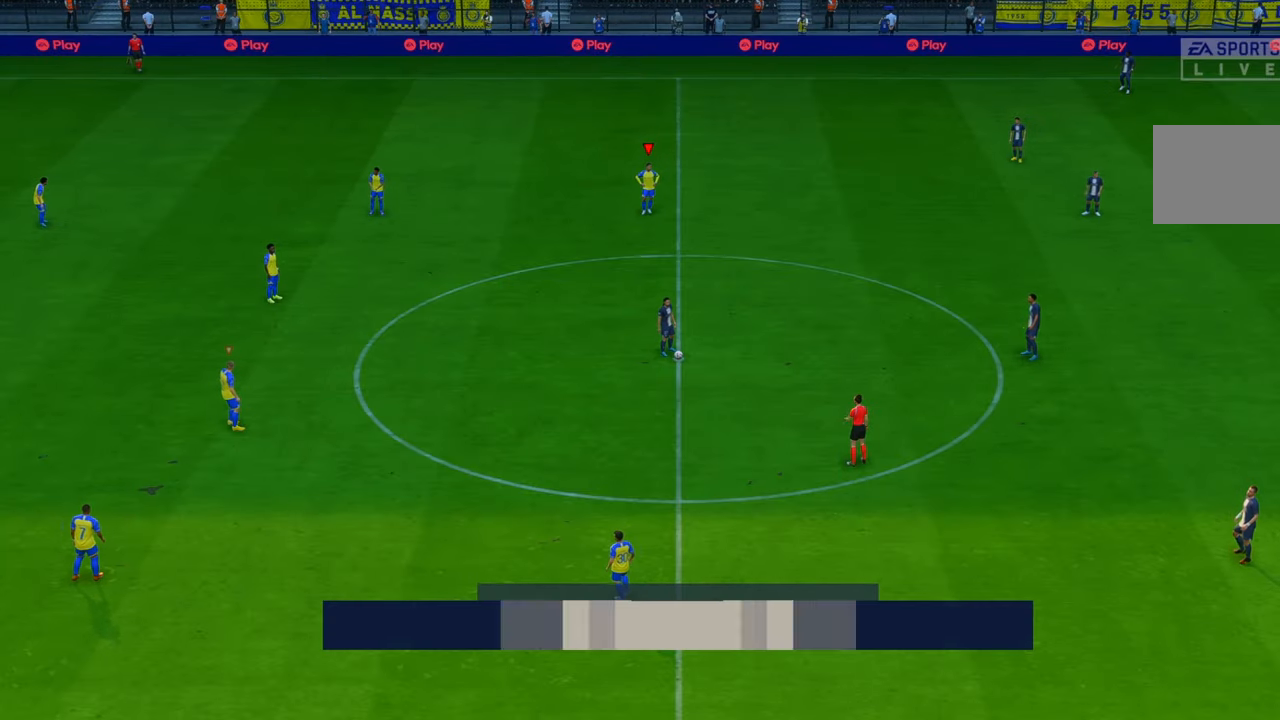
{"buttons": ["R2"], "left_stick": "center", "right_stick": "center", "events": []}
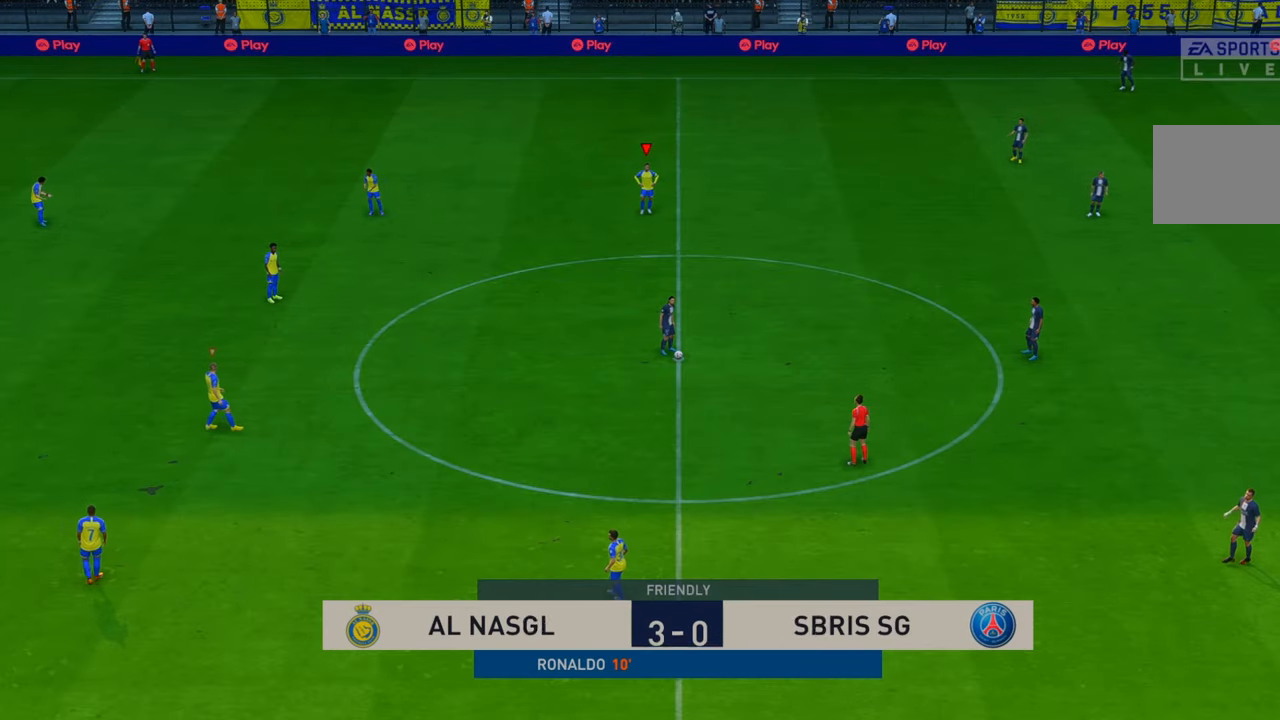
{"buttons": ["R2"], "left_stick": "center", "right_stick": "center", "events": [[17, "R2", "up"], [200, "R2", "down"]]}
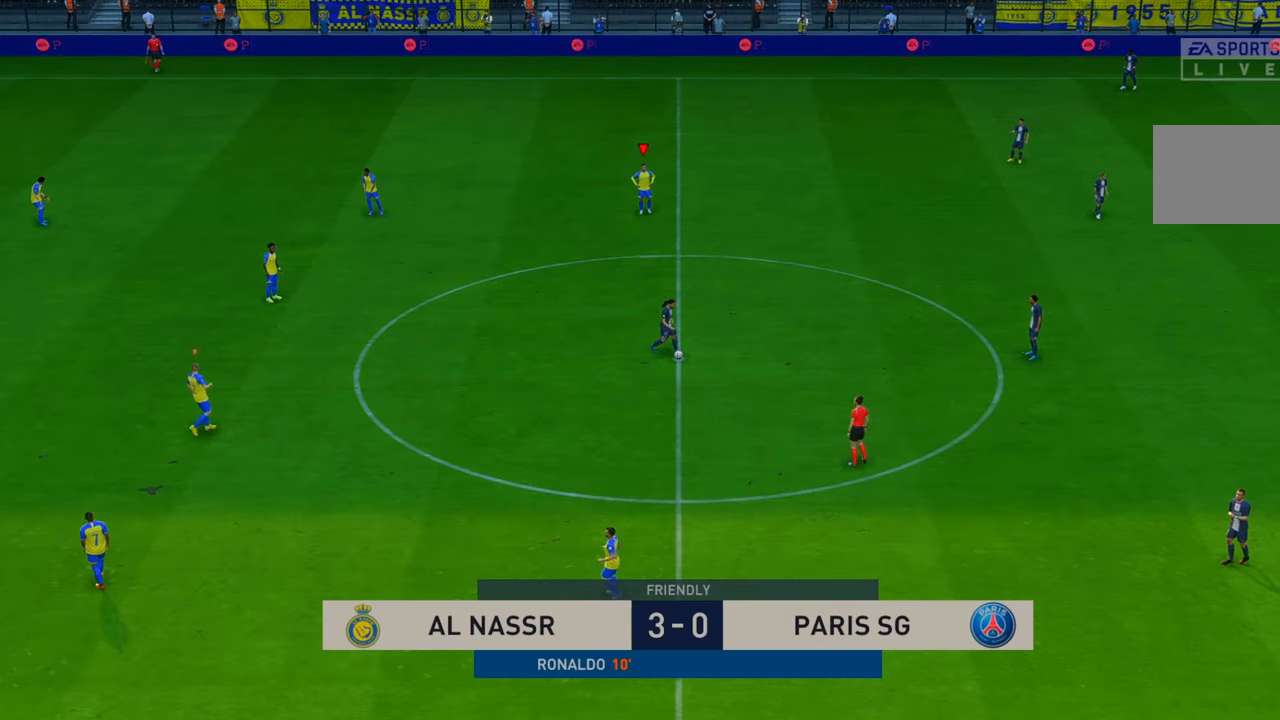
{"buttons": ["R2"], "left_stick": "up-right", "right_stick": "center", "events": [[167, "left_stick", "right"], [217, "left_stick", "up-right"]]}
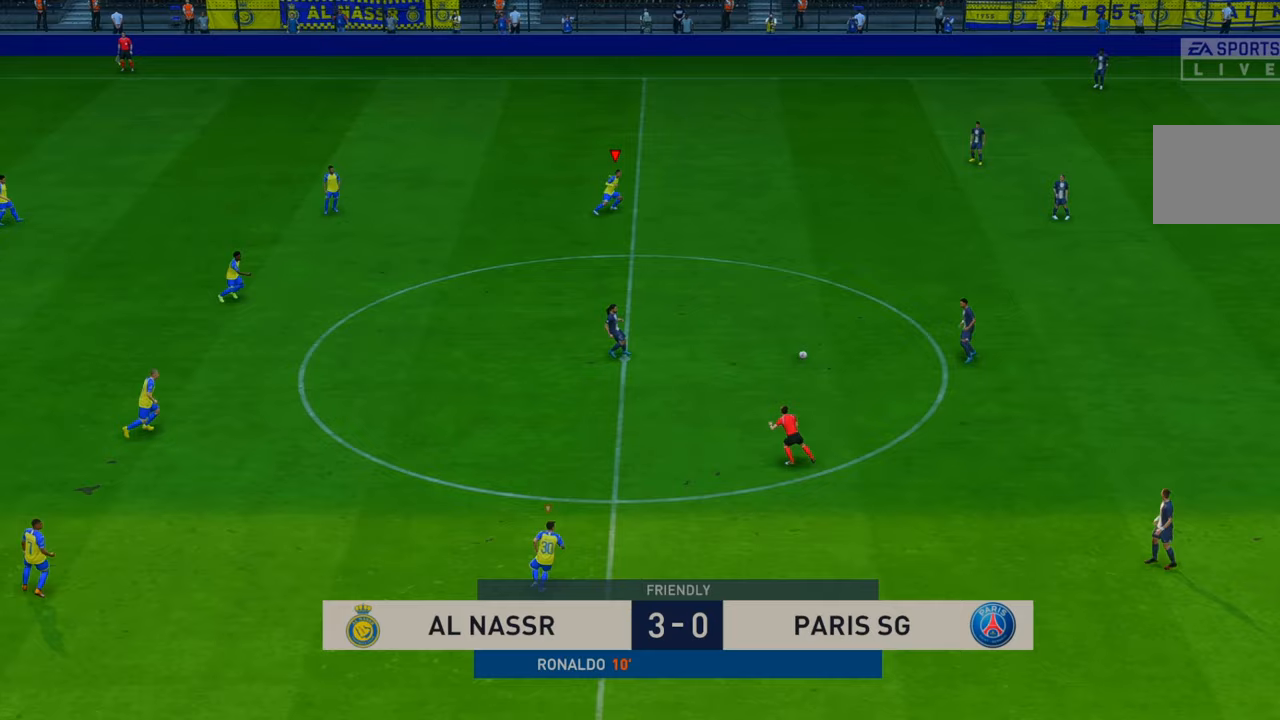
{"buttons": ["L1", "R2"], "left_stick": "up-right", "right_stick": "center", "events": [[333, "L1", "down"]]}
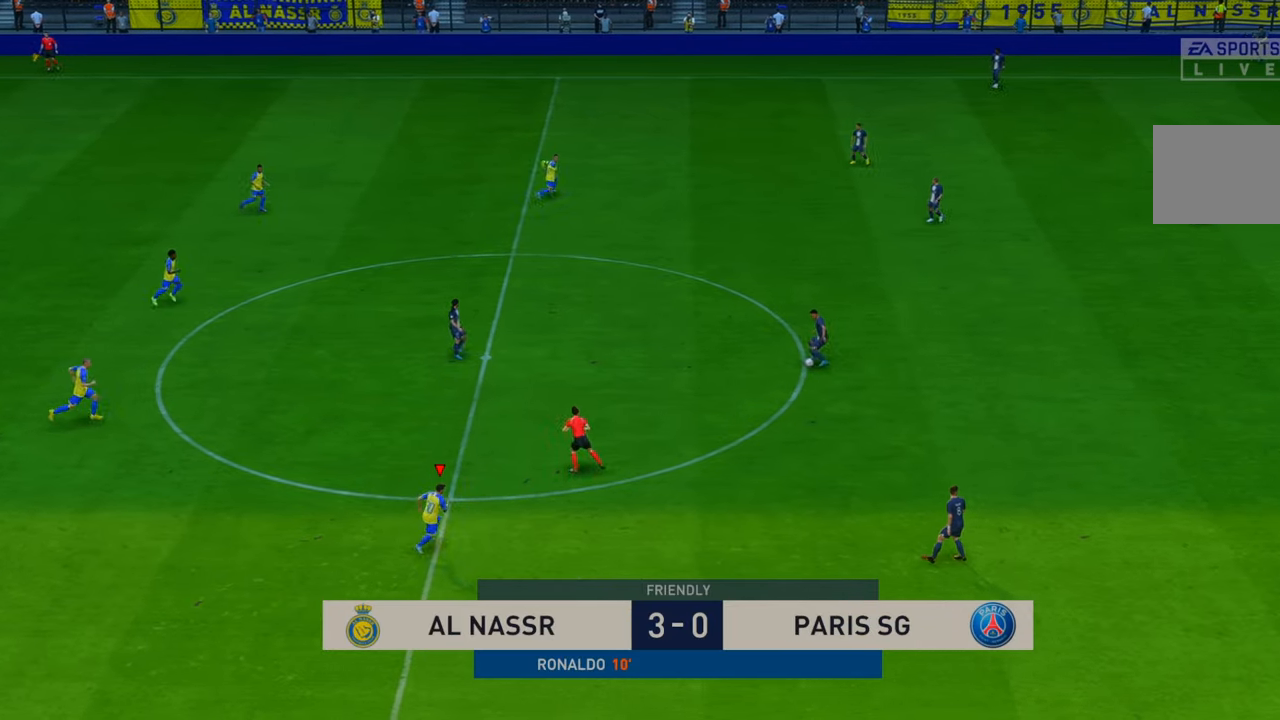
{"buttons": ["R2"], "left_stick": "down-right", "right_stick": "center", "events": [[67, "L1", "up"], [167, "left_stick", "right"], [367, "left_stick", "down-right"]]}
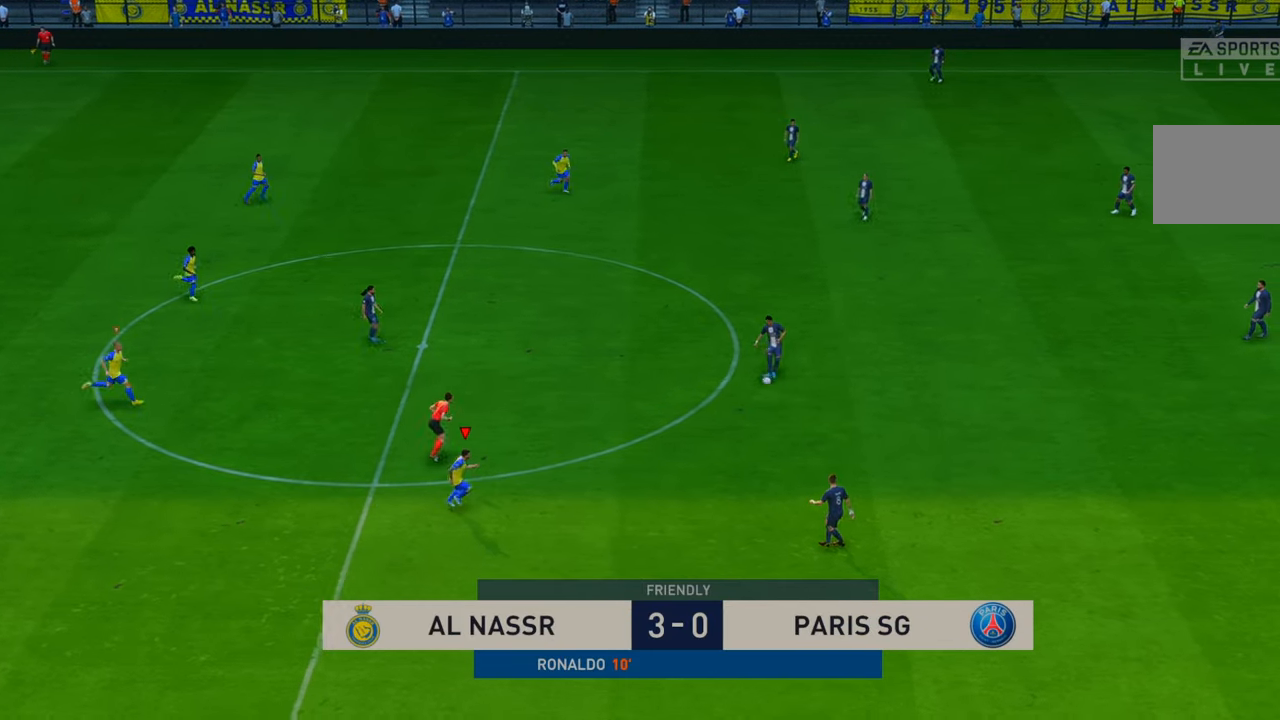
{"buttons": ["R2"], "left_stick": "center", "right_stick": "center", "events": [[367, "left_stick", "down"], [483, "left_stick", "center"]]}
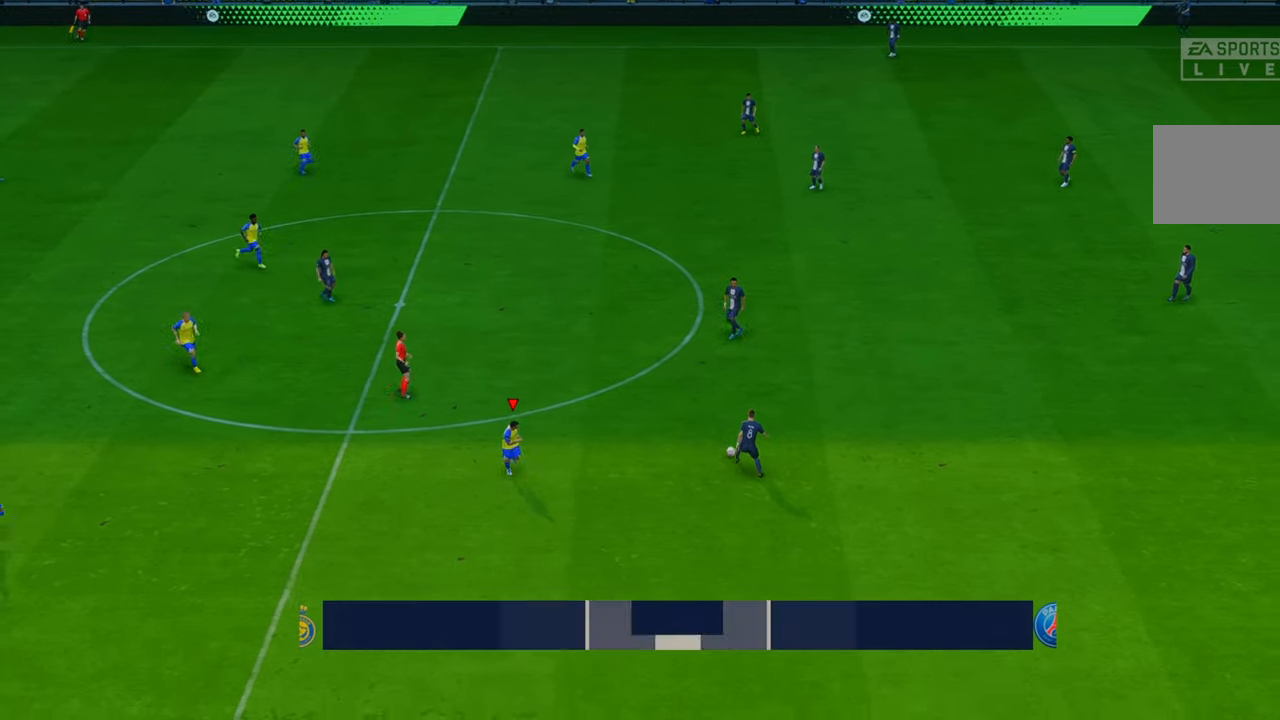
{"buttons": ["R2"], "left_stick": "up", "right_stick": "center", "events": [[150, "left_stick", "up-right"], [233, "left_stick", "up"]]}
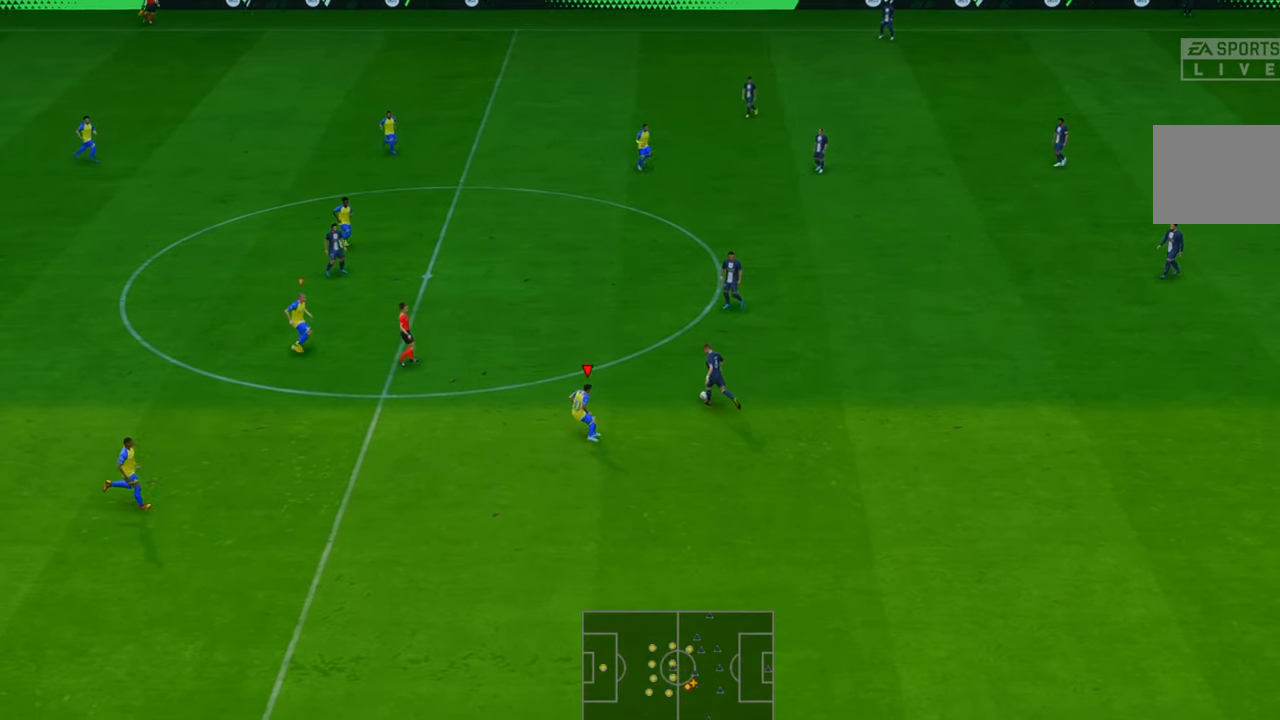
{"buttons": ["R2"], "left_stick": "up", "right_stick": "center", "events": []}
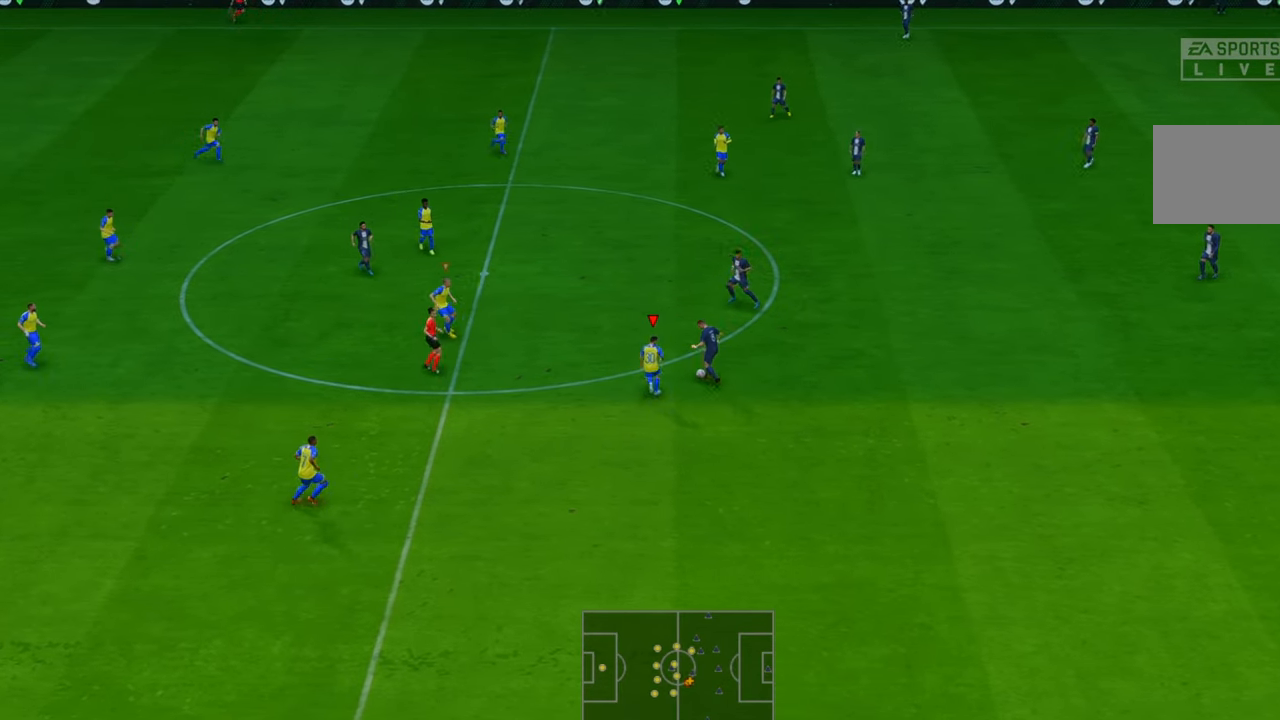
{"buttons": ["R2"], "left_stick": "up", "right_stick": "center", "events": []}
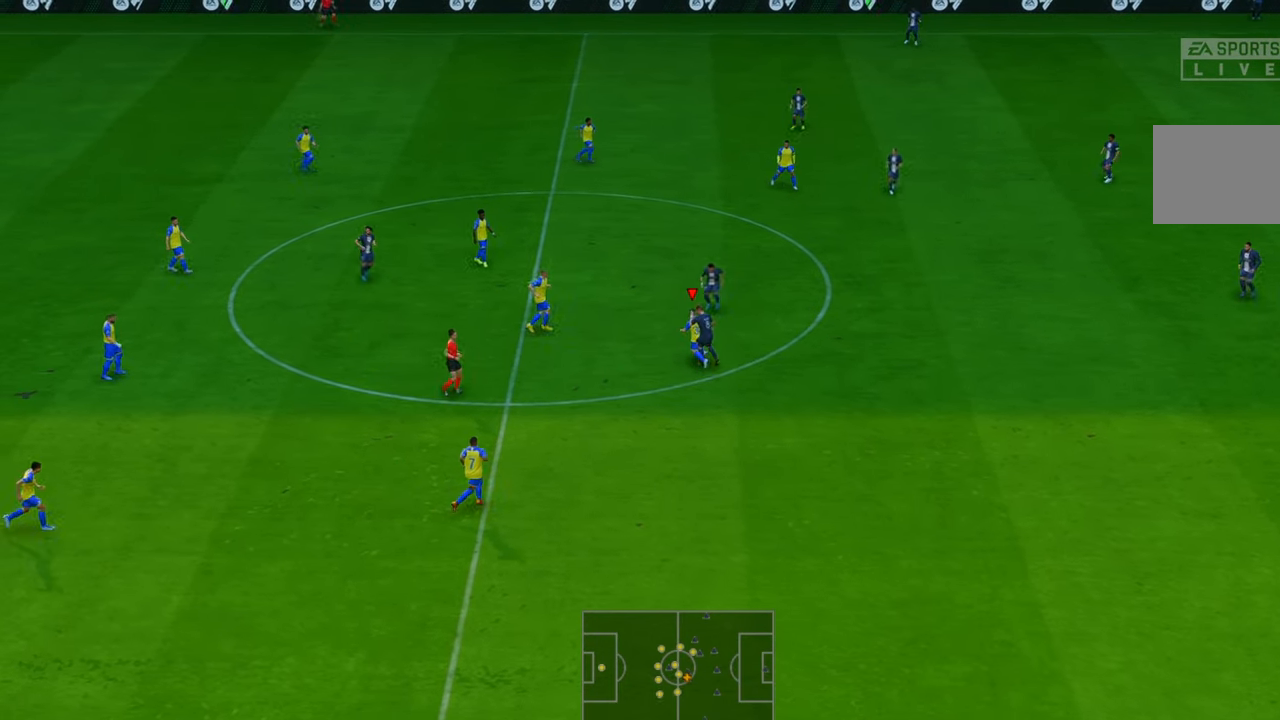
{"buttons": ["R2"], "left_stick": "up-right", "right_stick": "center", "events": [[483, "left_stick", "up-right"]]}
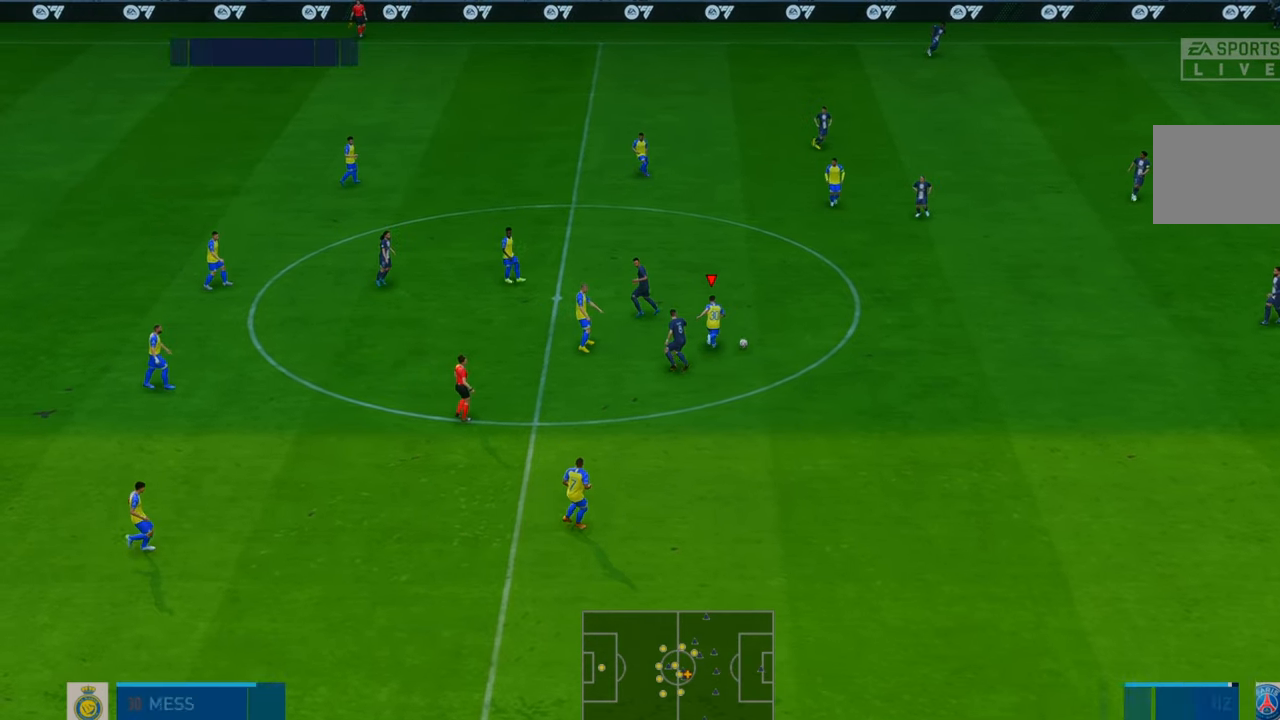
{"buttons": ["R2"], "left_stick": "up-right", "right_stick": "center", "events": [[50, "A", "down"], [183, "A", "up"]]}
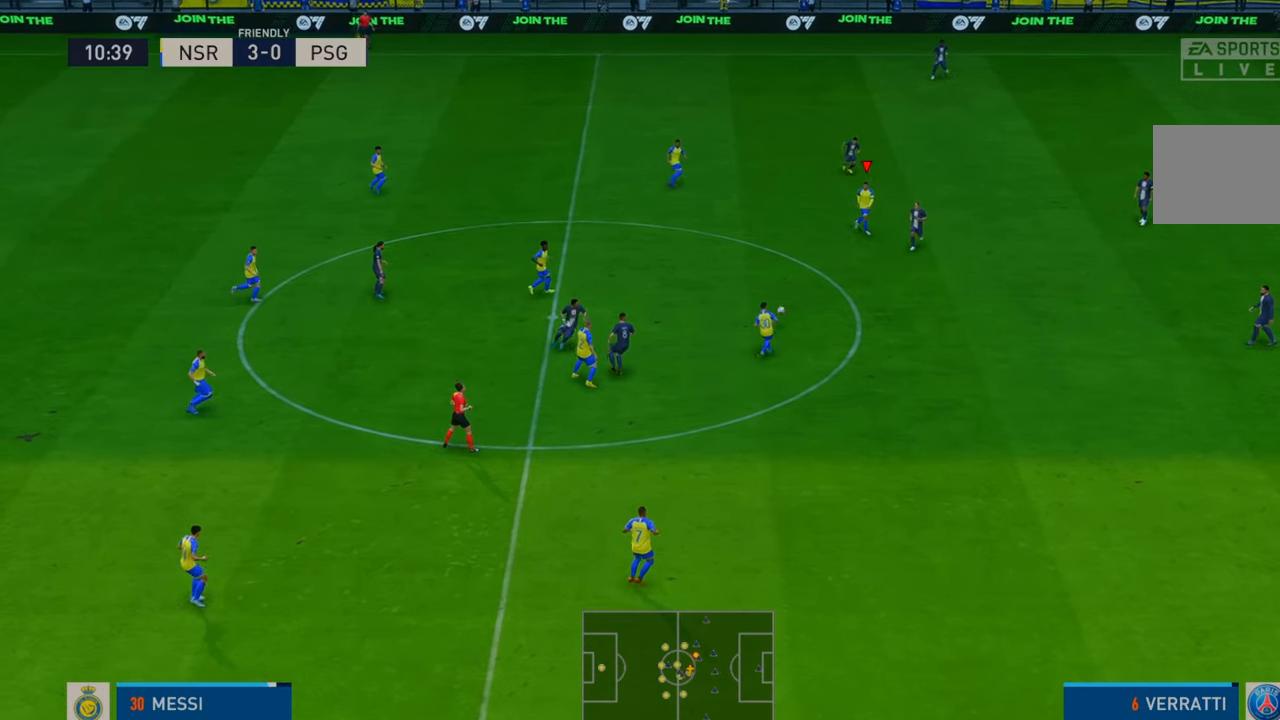
{"buttons": ["R2"], "left_stick": "up", "right_stick": "center", "events": [[117, "left_stick", "up"]]}
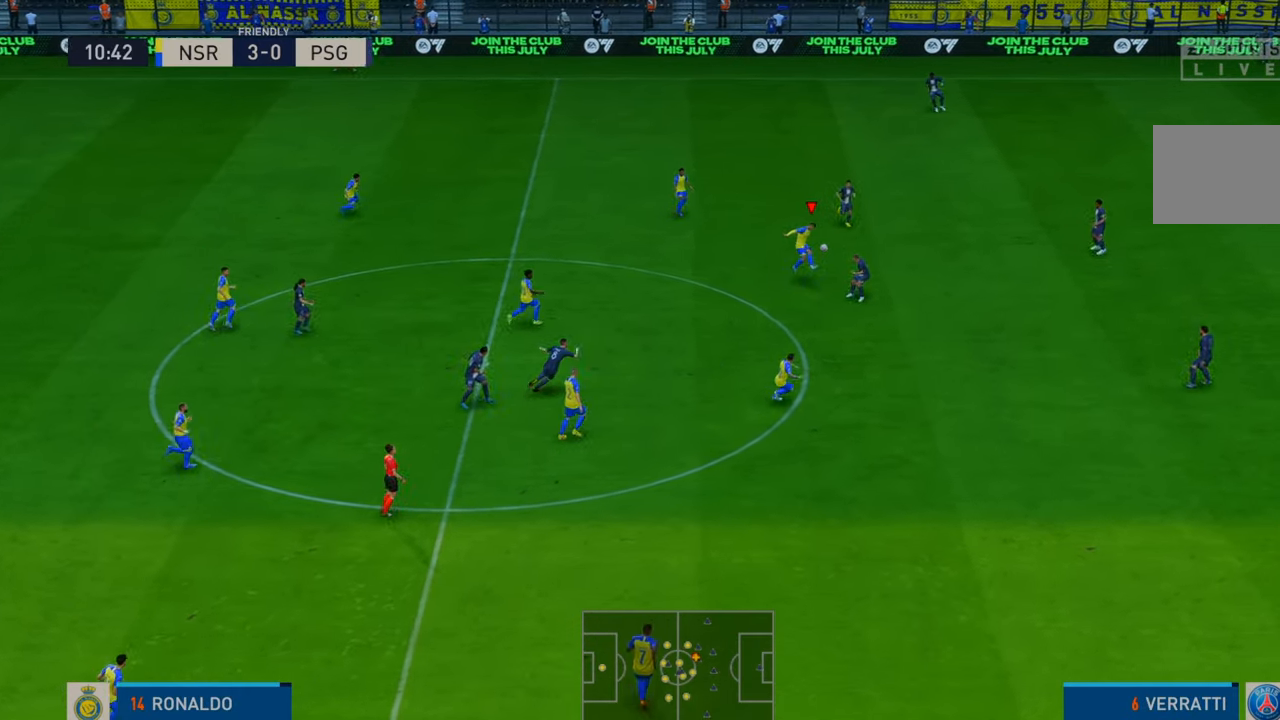
{"buttons": ["R2"], "left_stick": "up-left", "right_stick": "center", "events": [[217, "left_stick", "up-left"]]}
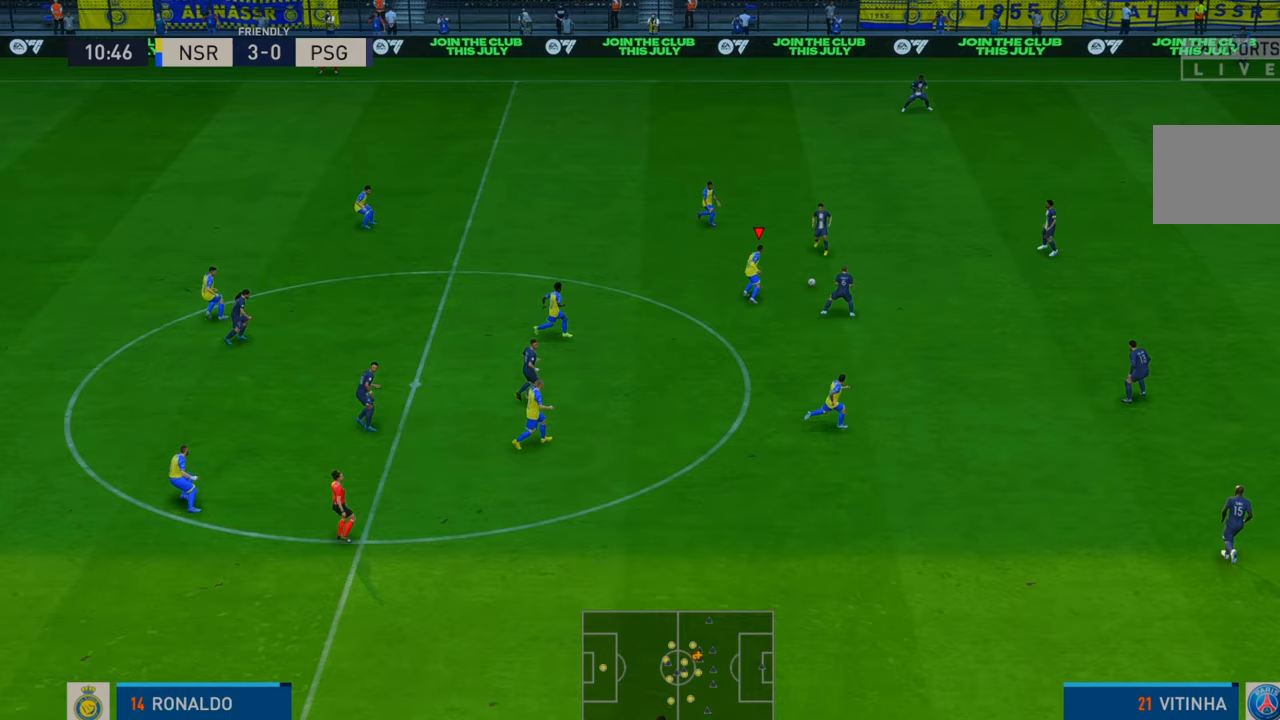
{"buttons": ["R2"], "left_stick": "right", "right_stick": "center", "events": [[33, "left_stick", "up"], [417, "left_stick", "right"]]}
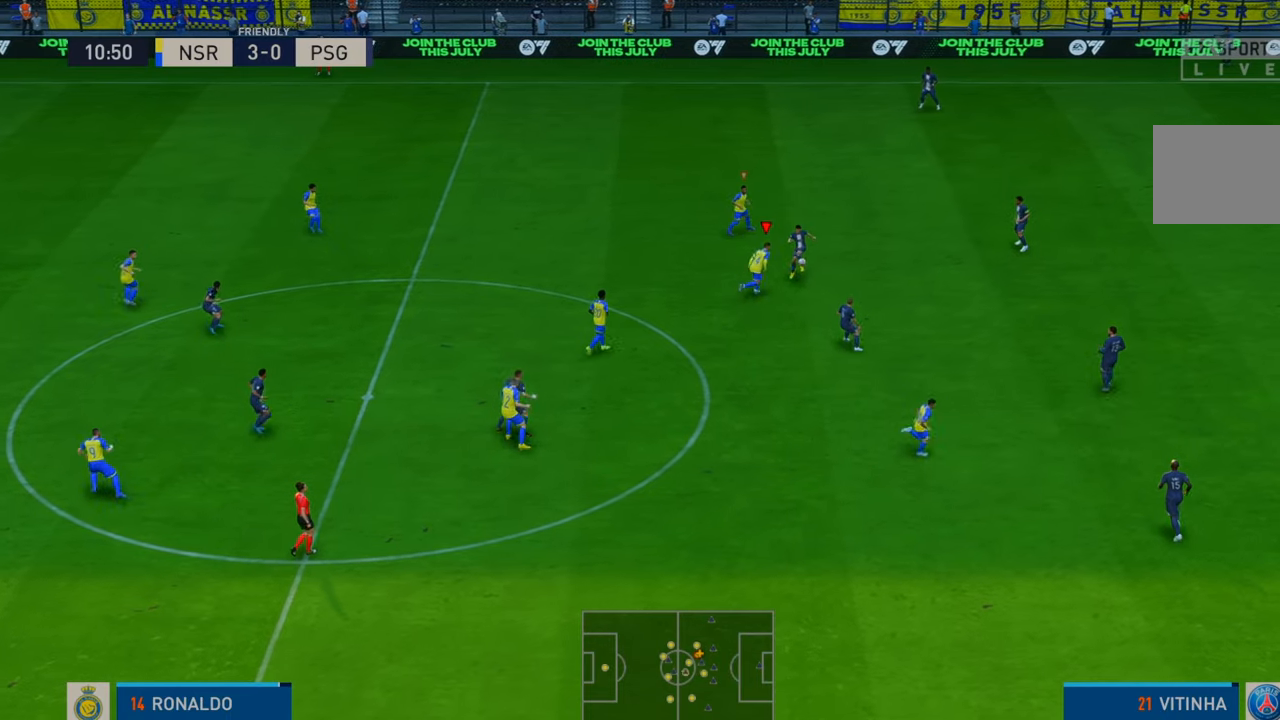
{"buttons": ["R2"], "left_stick": "right", "right_stick": "center", "events": [[33, "left_stick", "down-right"], [483, "left_stick", "right"]]}
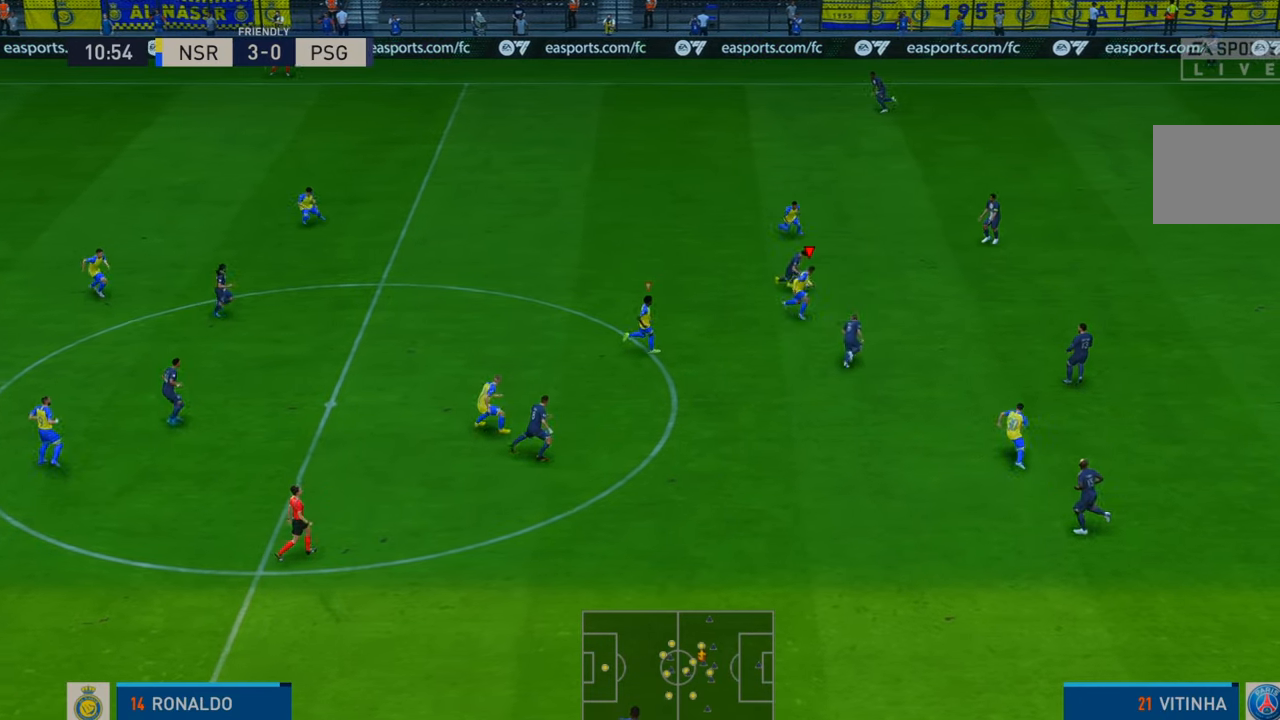
{"buttons": ["R2"], "left_stick": "up-left", "right_stick": "center", "events": [[133, "left_stick", "up"], [267, "left_stick", "up-left"]]}
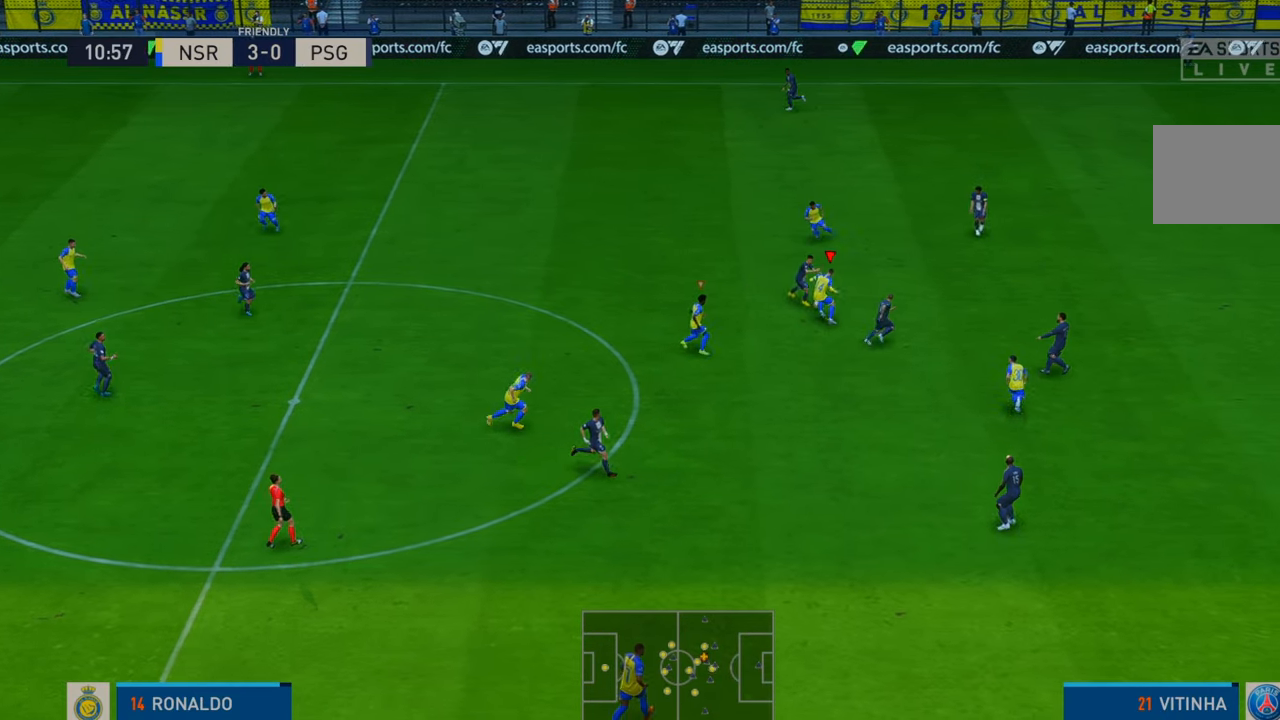
{"buttons": ["R2"], "left_stick": "up", "right_stick": "center", "events": [[417, "left_stick", "up"]]}
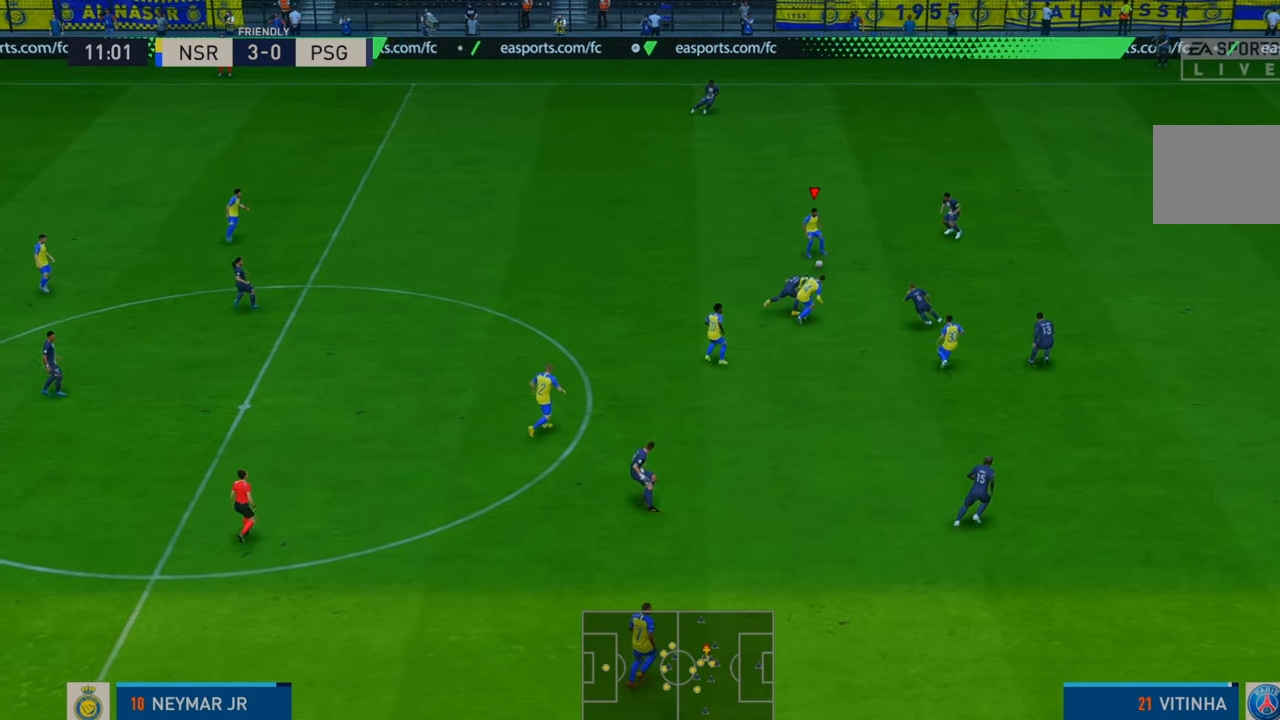
{"buttons": ["R2"], "left_stick": "left", "right_stick": "center", "events": [[167, "left_stick", "center"], [250, "left_stick", "left"]]}
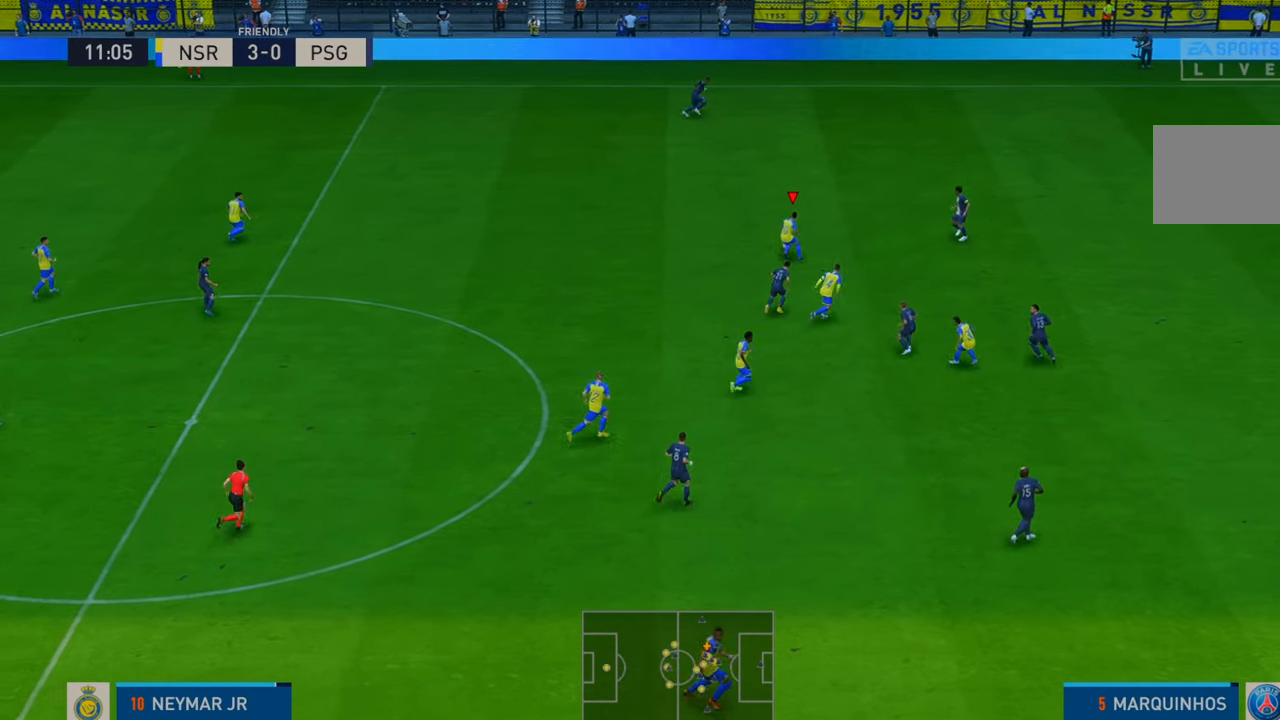
{"buttons": ["R2"], "left_stick": "right", "right_stick": "center", "events": [[17, "left_stick", "center"], [250, "left_stick", "right"]]}
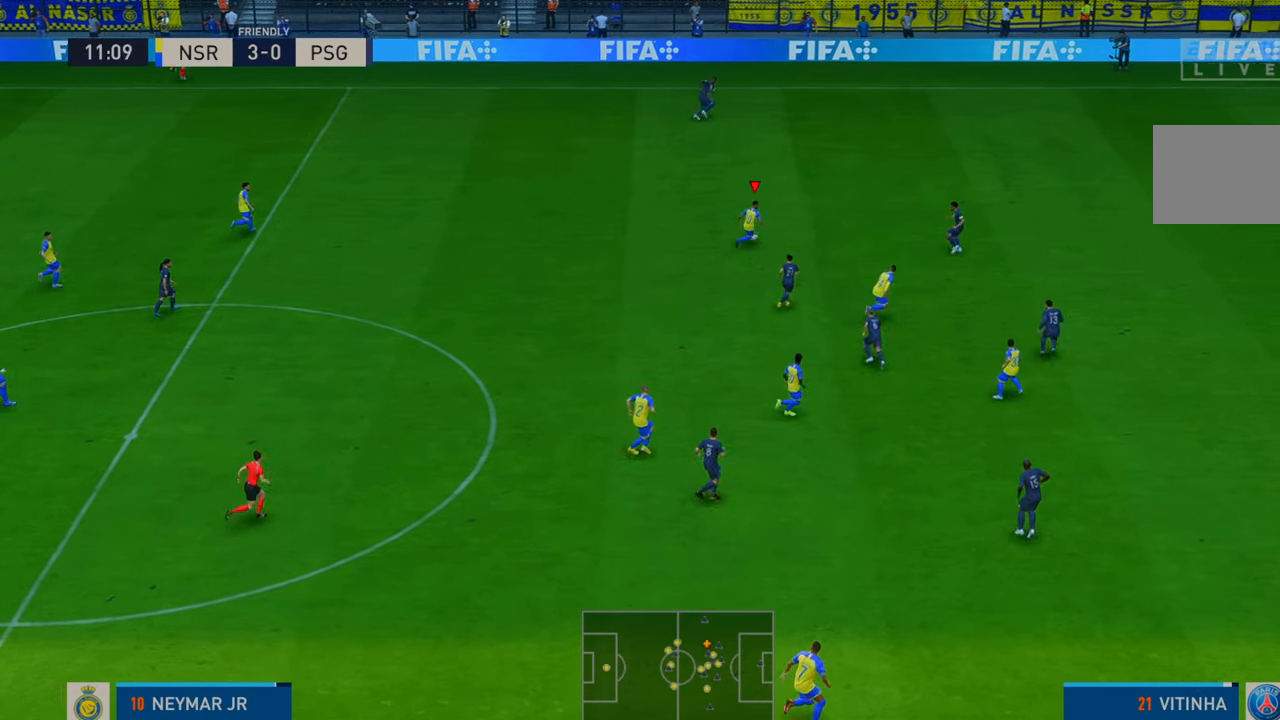
{"buttons": ["R2"], "left_stick": "down", "right_stick": "center", "events": [[200, "left_stick", "down-right"], [300, "left_stick", "down"]]}
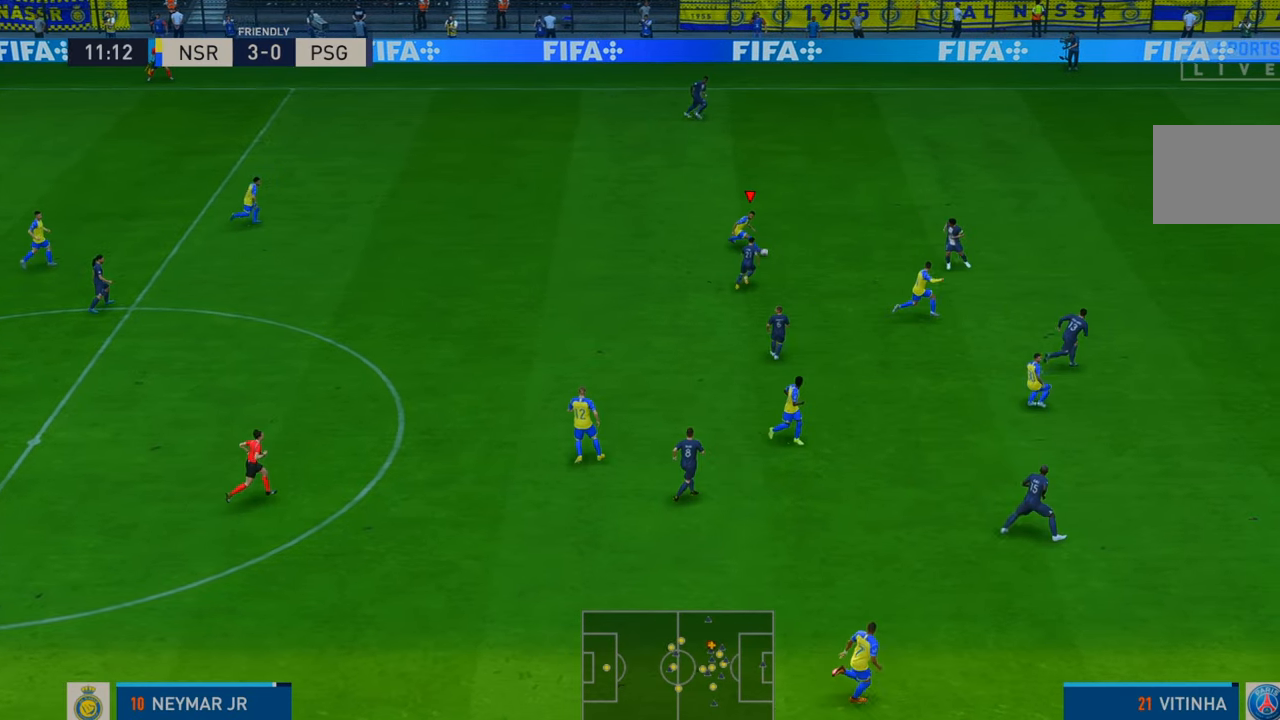
{"buttons": ["R2"], "left_stick": "right", "right_stick": "center", "events": [[67, "left_stick", "down-right"], [133, "A", "down"], [267, "left_stick", "right"], [300, "A", "up"]]}
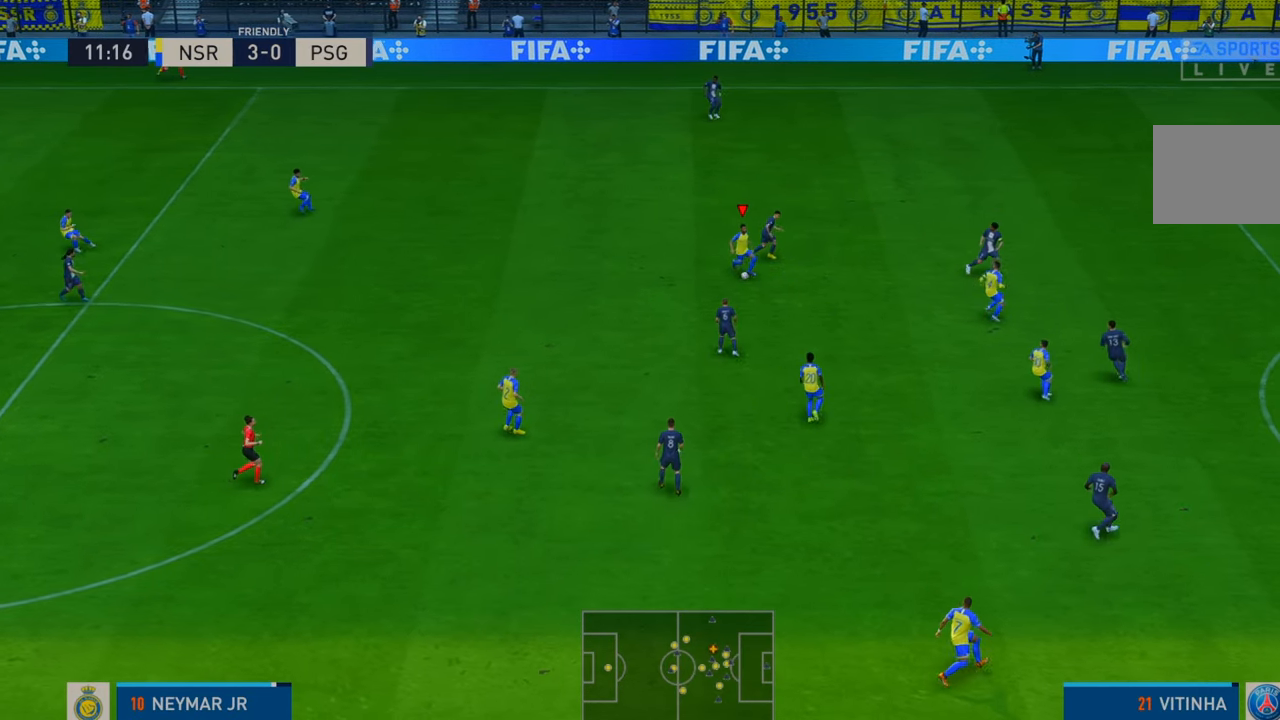
{"buttons": ["R2"], "left_stick": "right", "right_stick": "center", "events": []}
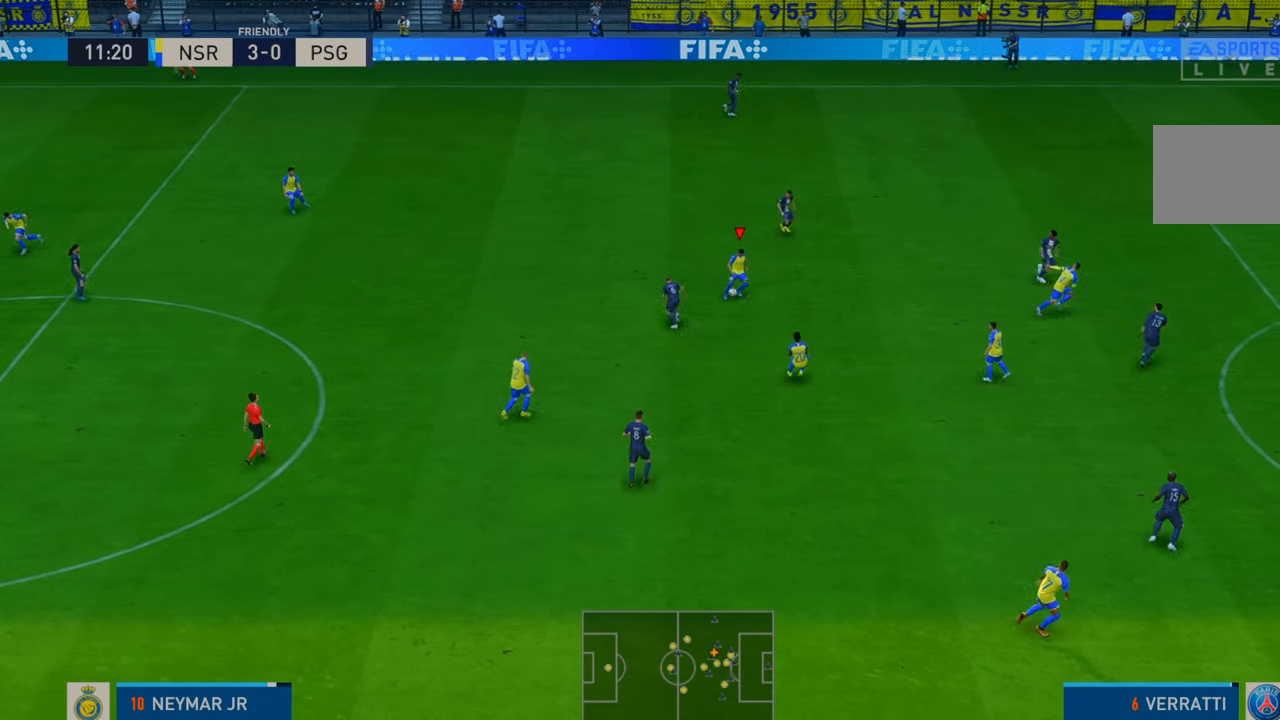
{"buttons": ["R2"], "left_stick": "right", "right_stick": "center", "events": []}
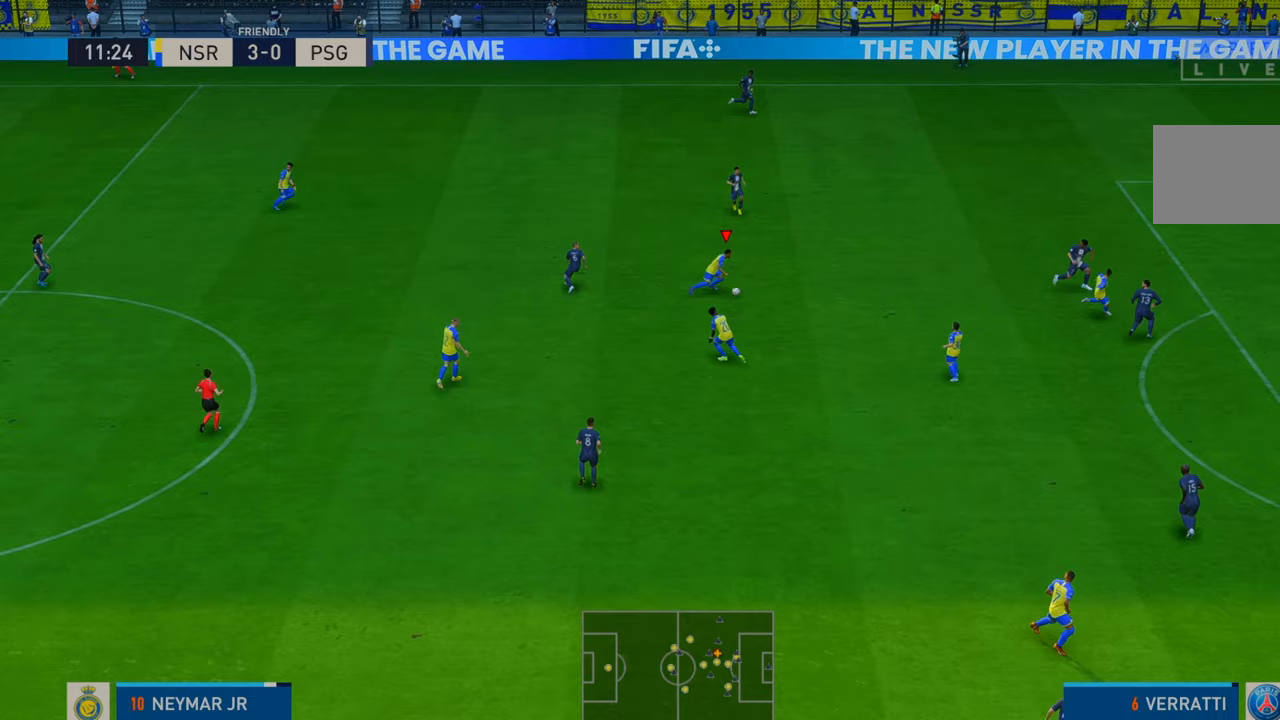
{"buttons": ["R2"], "left_stick": "down-right", "right_stick": "center", "events": [[200, "left_stick", "down-right"]]}
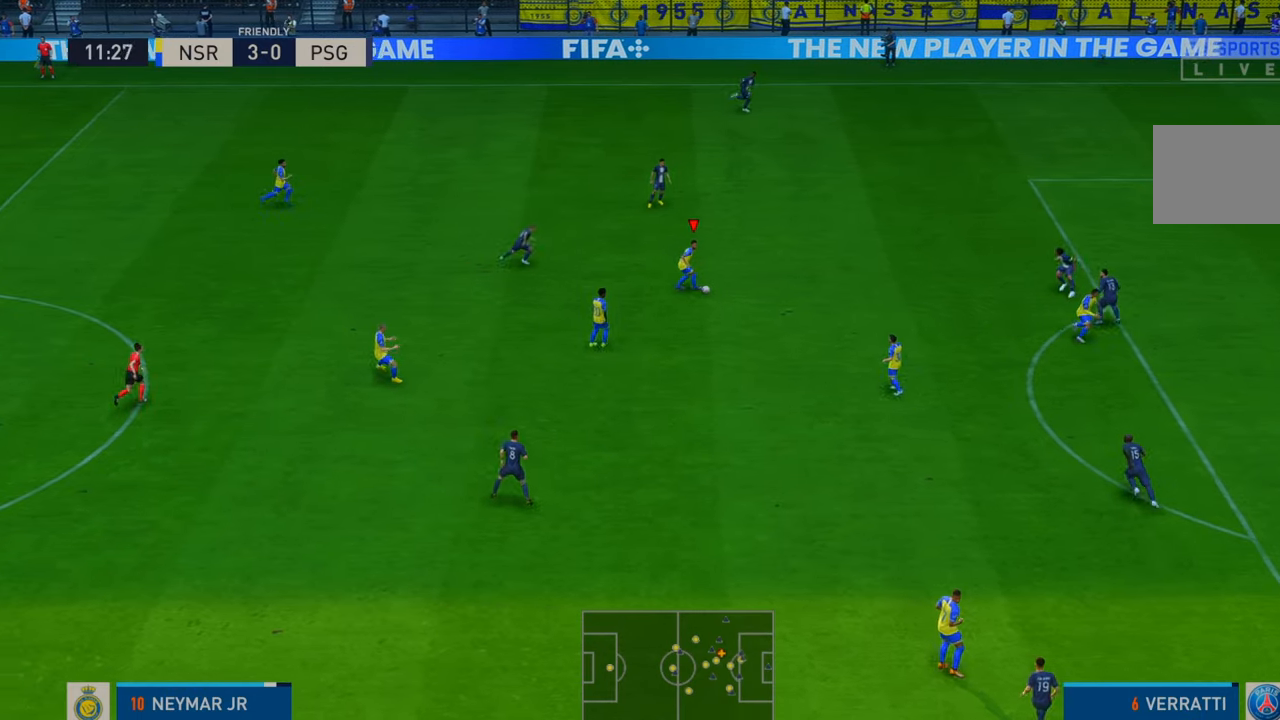
{"buttons": ["R2"], "left_stick": "down-right", "right_stick": "center", "events": []}
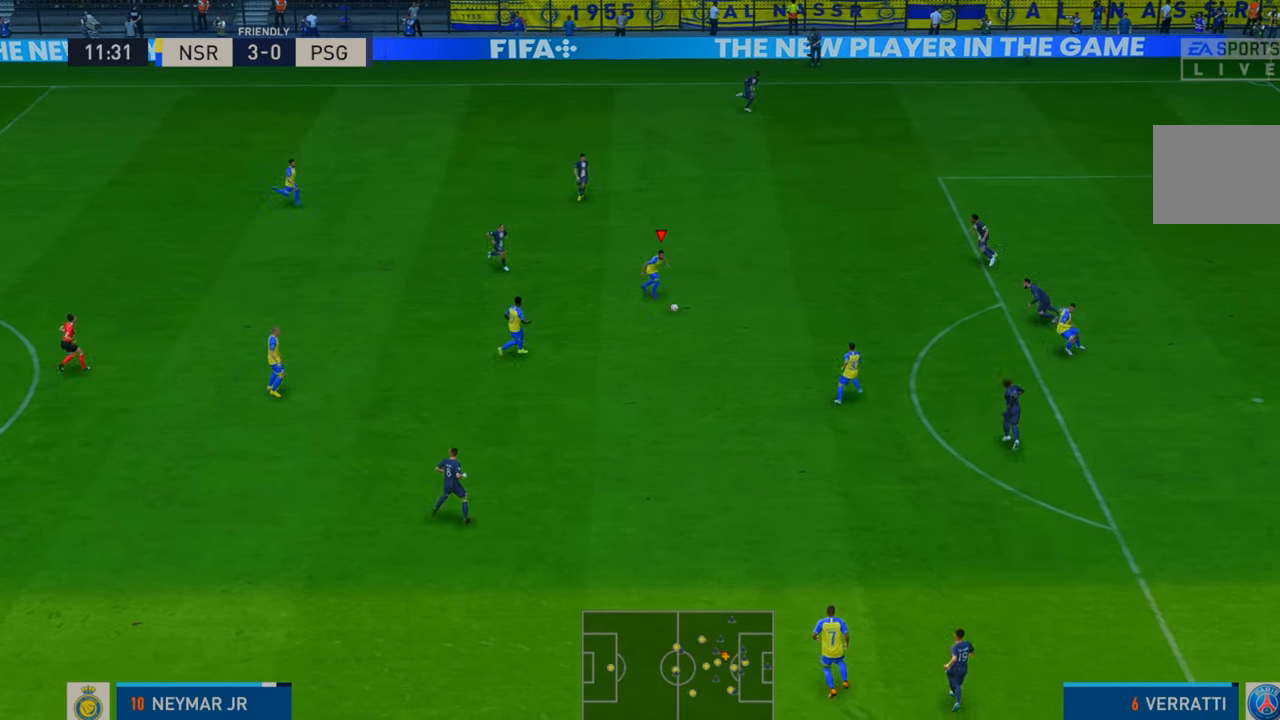
{"buttons": ["R2"], "left_stick": "down-right", "right_stick": "center", "events": []}
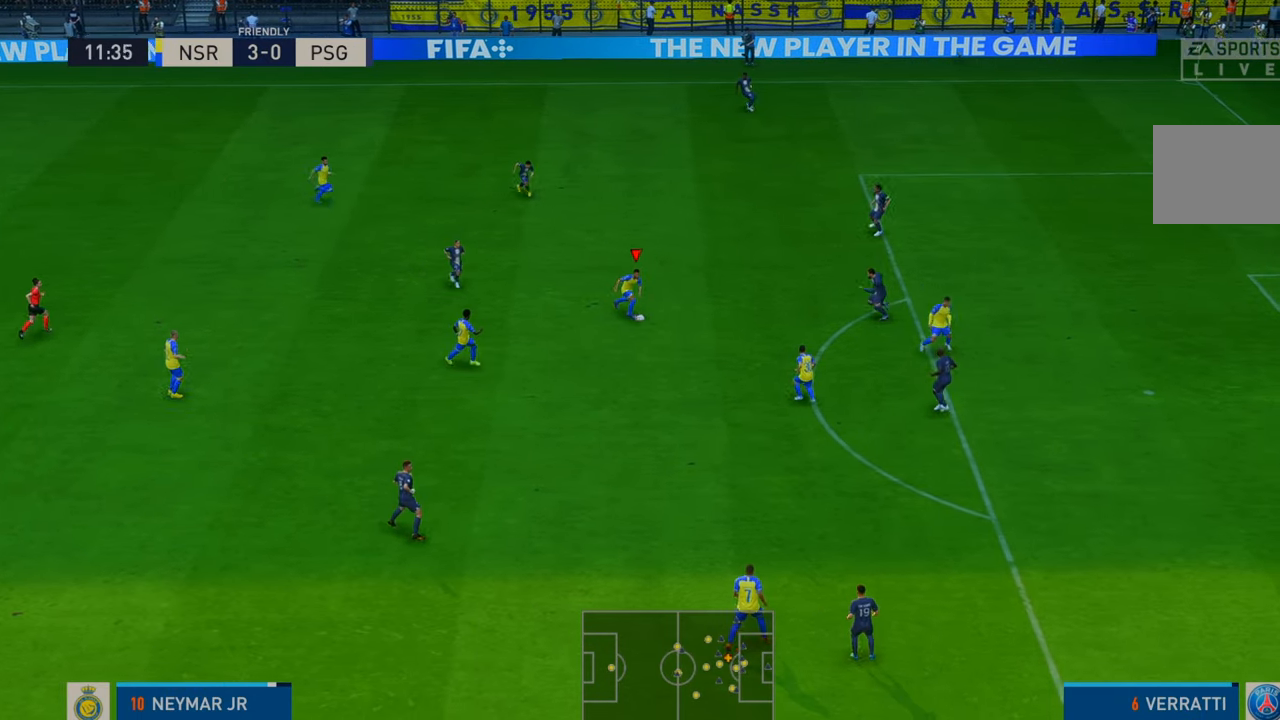
{"buttons": ["R2"], "left_stick": "down-right", "right_stick": "center", "events": []}
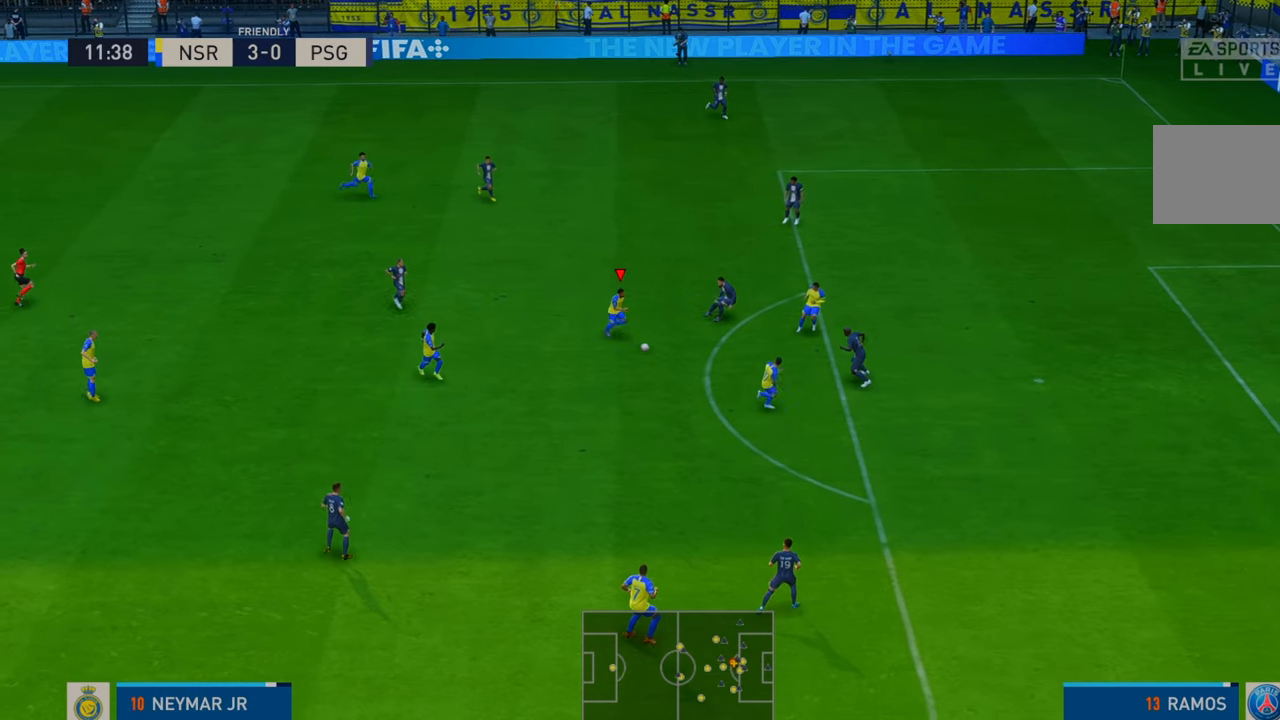
{"buttons": ["R2"], "left_stick": "down-right", "right_stick": "center", "events": []}